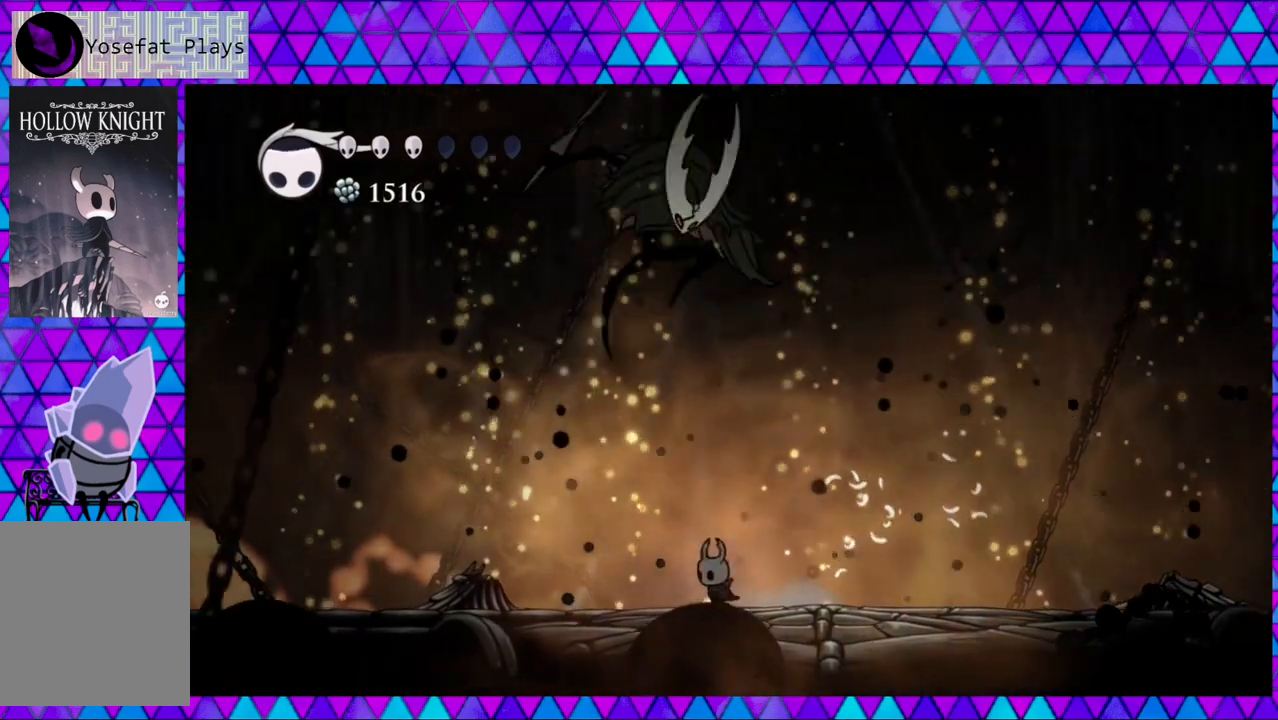
Gameplay with a controller (Nintendo layout); each line is a JSON object with the inputs held at the frame after it. "events" lists button and stick changes between this image and that frame as [ms after this image, input, new state], when the widget could be followed in between. Not read: L3 R3.
{"buttons": ["R2", "DPAD_LEFT"], "left_stick": "center", "right_stick": "center", "events": [[83, "Y", "down"], [200, "DPAD_LEFT", "up"], [283, "Y", "up"], [367, "DPAD_LEFT", "down"], [500, "R2", "down"]]}
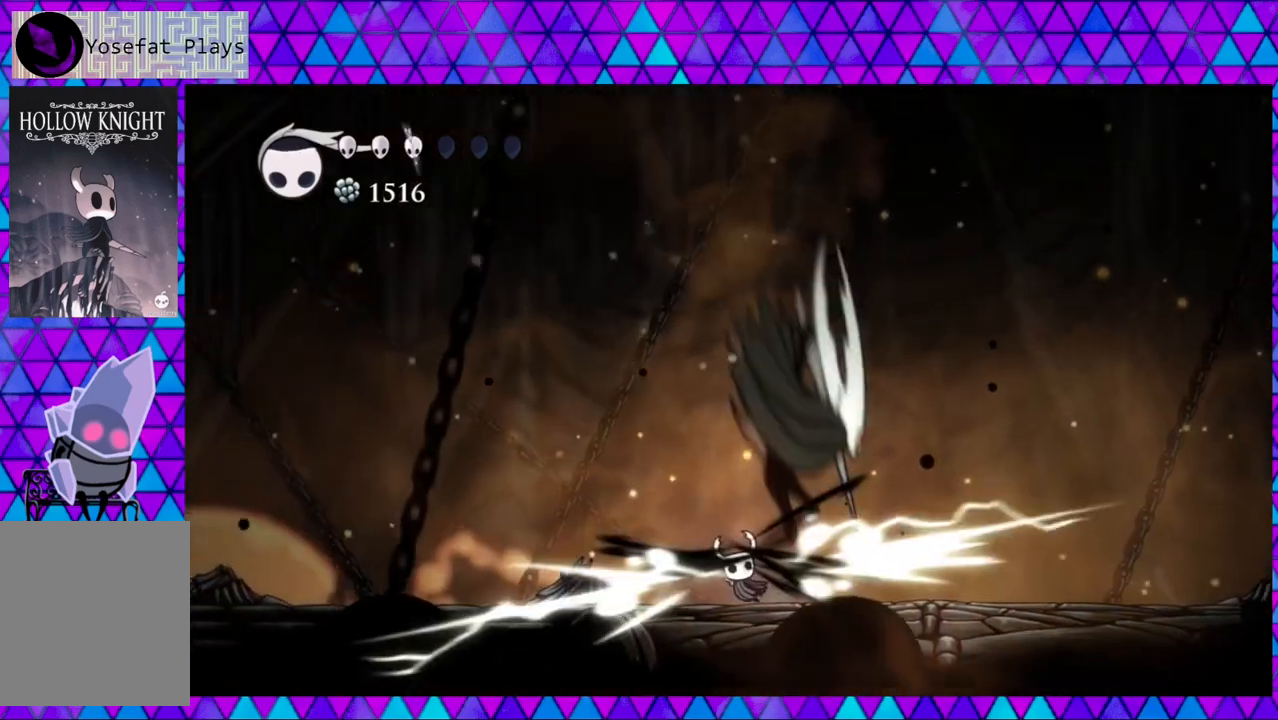
{"buttons": [], "left_stick": "center", "right_stick": "center", "events": [[267, "R2", "up"], [500, "DPAD_LEFT", "up"]]}
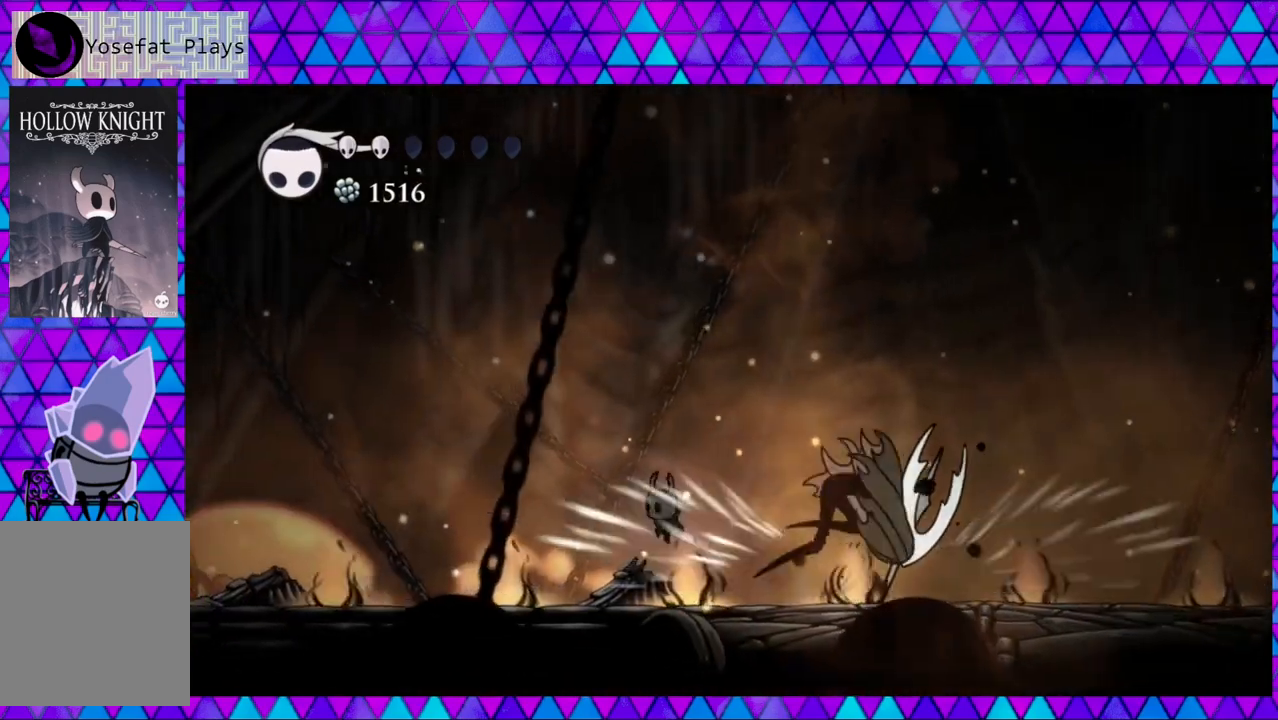
{"buttons": [], "left_stick": "center", "right_stick": "center", "events": [[67, "DPAD_RIGHT", "down"], [233, "Y", "down"], [383, "DPAD_RIGHT", "up"], [467, "Y", "up"]]}
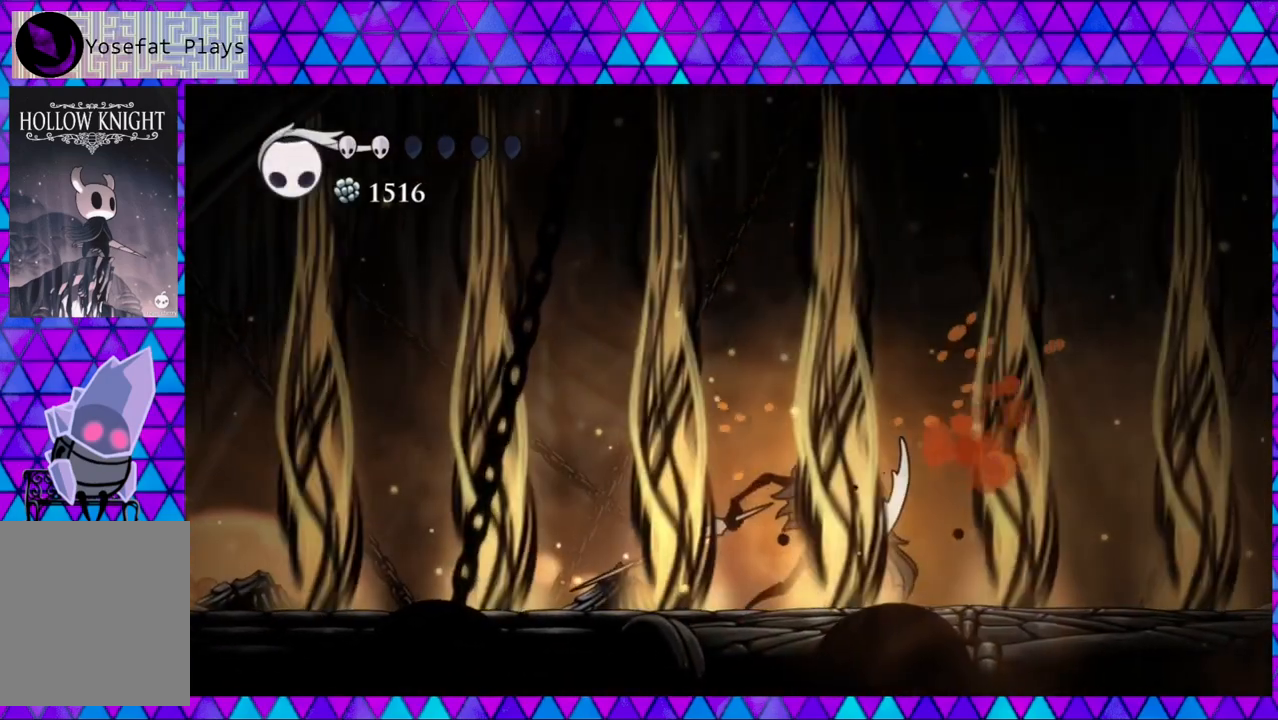
{"buttons": ["DPAD_RIGHT"], "left_stick": "center", "right_stick": "center", "events": [[150, "DPAD_RIGHT", "down"], [217, "Y", "down"], [267, "DPAD_RIGHT", "up"], [417, "Y", "up"], [483, "DPAD_RIGHT", "down"]]}
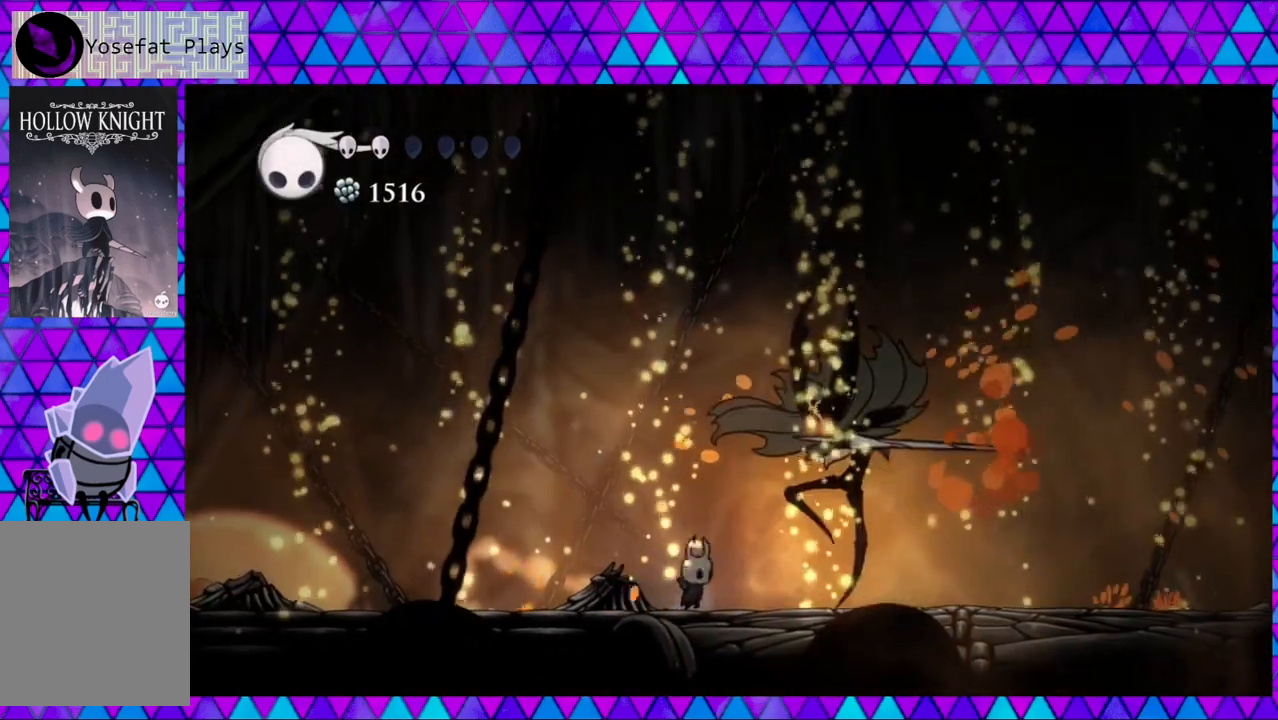
{"buttons": ["DPAD_LEFT"], "left_stick": "center", "right_stick": "center", "events": [[100, "DPAD_RIGHT", "up"], [133, "Y", "down"], [300, "Y", "up"], [400, "DPAD_LEFT", "down"]]}
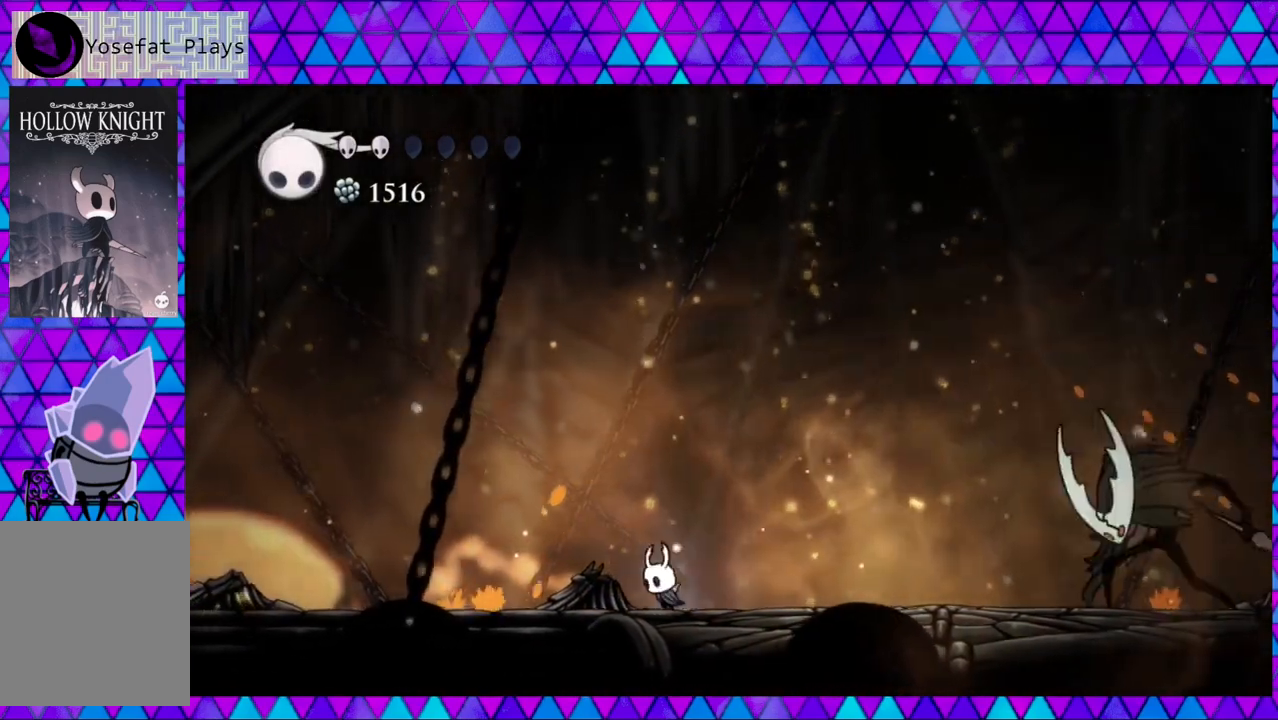
{"buttons": [], "left_stick": "center", "right_stick": "center", "events": [[50, "R2", "down"], [350, "R2", "up"], [417, "DPAD_LEFT", "up"]]}
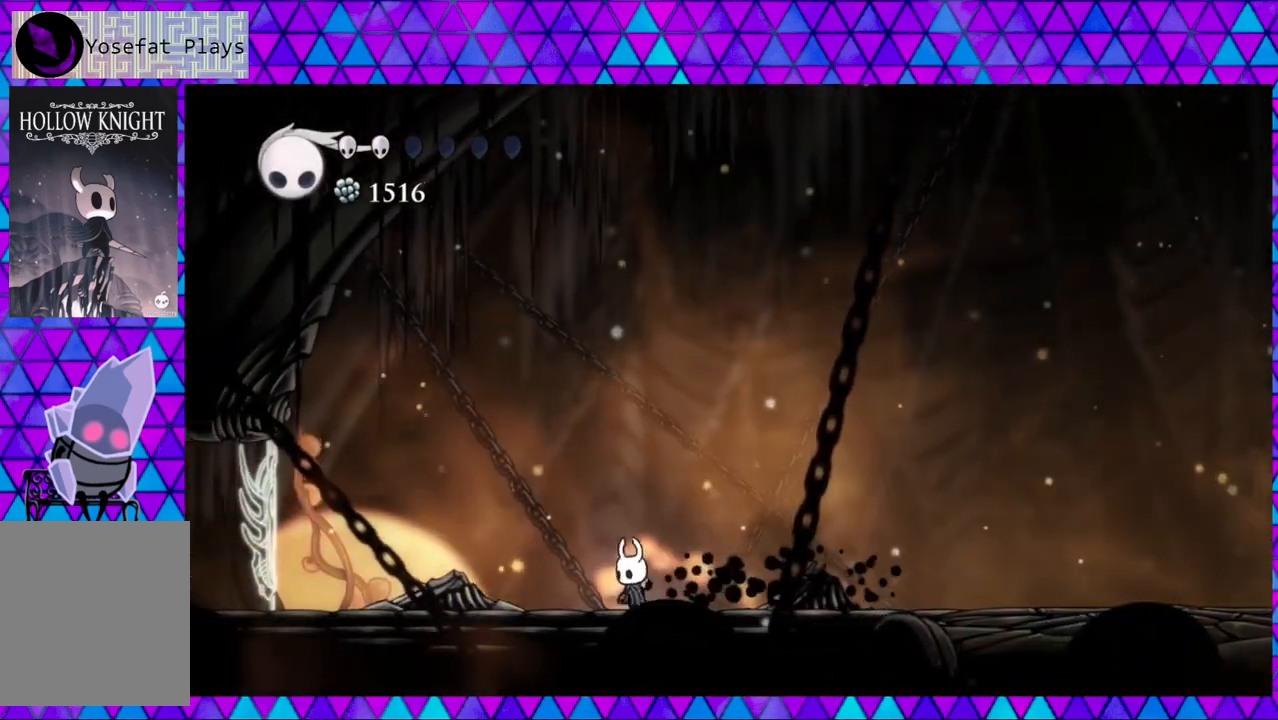
{"buttons": ["B", "DPAD_LEFT"], "left_stick": "center", "right_stick": "center", "events": [[50, "DPAD_RIGHT", "down"], [250, "DPAD_RIGHT", "up"], [283, "B", "down"], [317, "DPAD_LEFT", "down"]]}
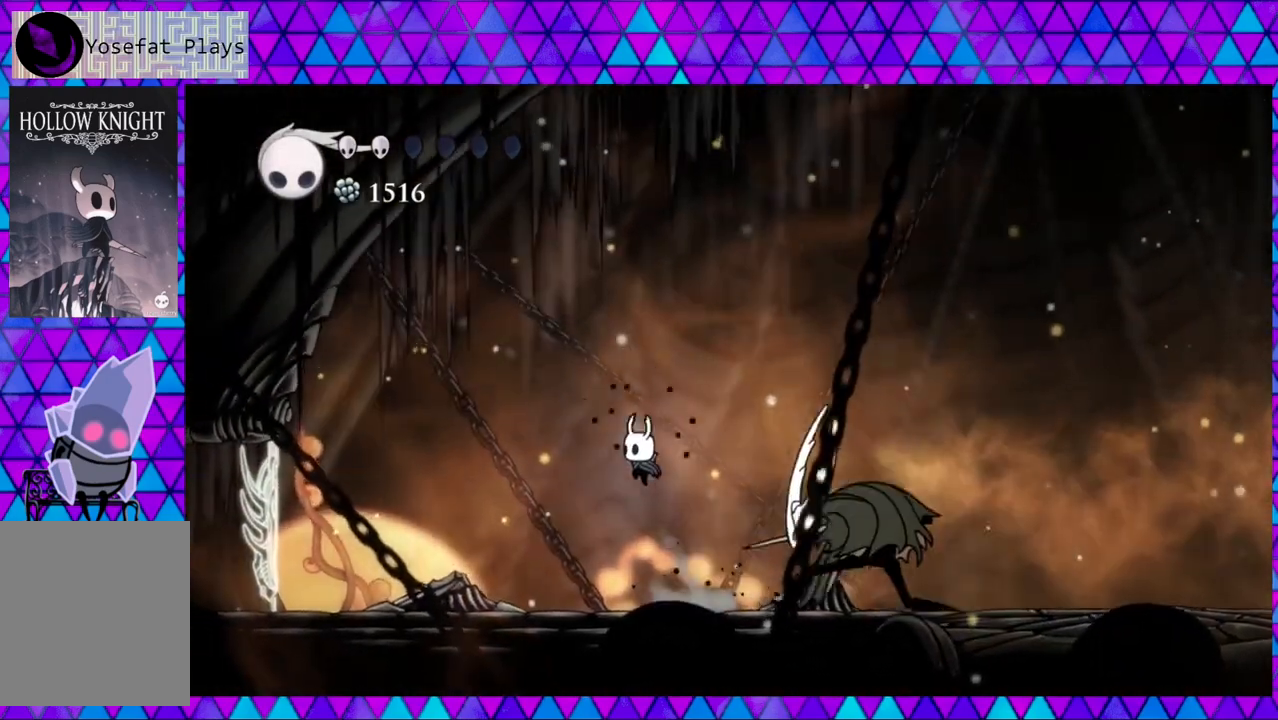
{"buttons": ["B", "DPAD_RIGHT"], "left_stick": "center", "right_stick": "center", "events": [[200, "DPAD_UP", "down"], [233, "DPAD_LEFT", "up"], [233, "DPAD_RIGHT", "down"], [233, "DPAD_UP", "up"], [333, "B", "up"], [400, "B", "down"]]}
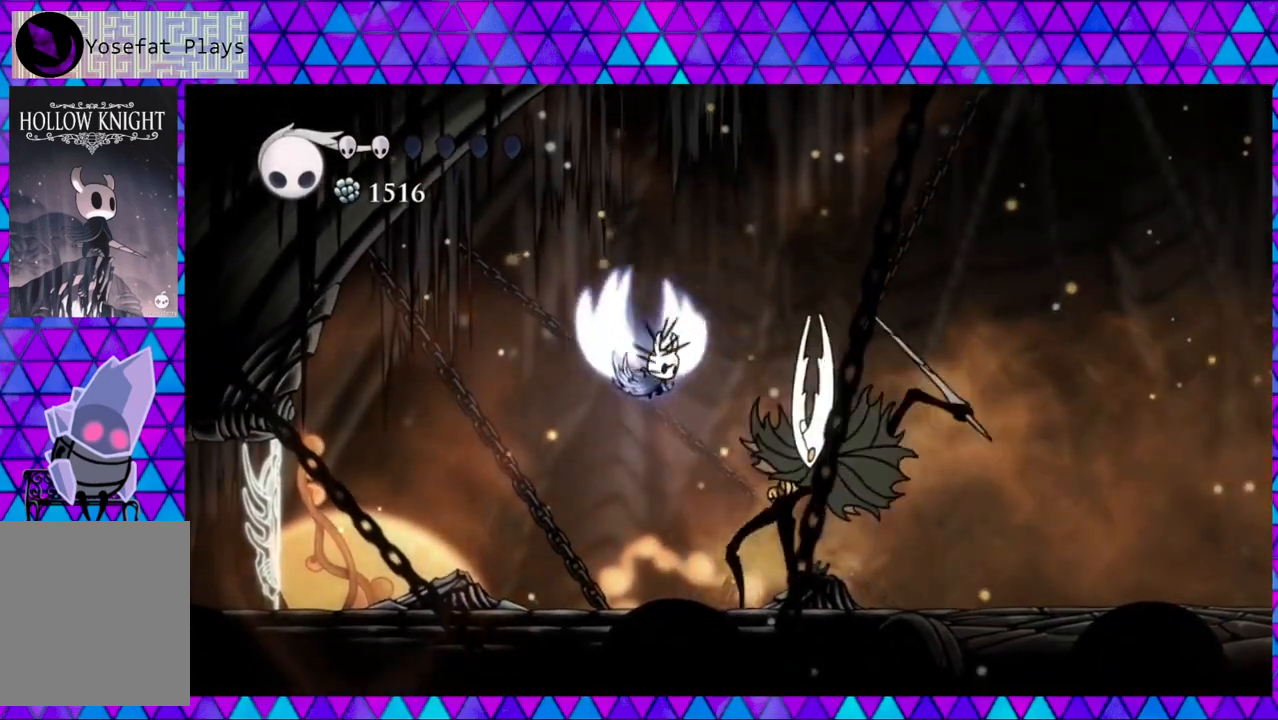
{"buttons": ["B", "R2", "DPAD_RIGHT"], "left_stick": "center", "right_stick": "center", "events": [[500, "R2", "down"]]}
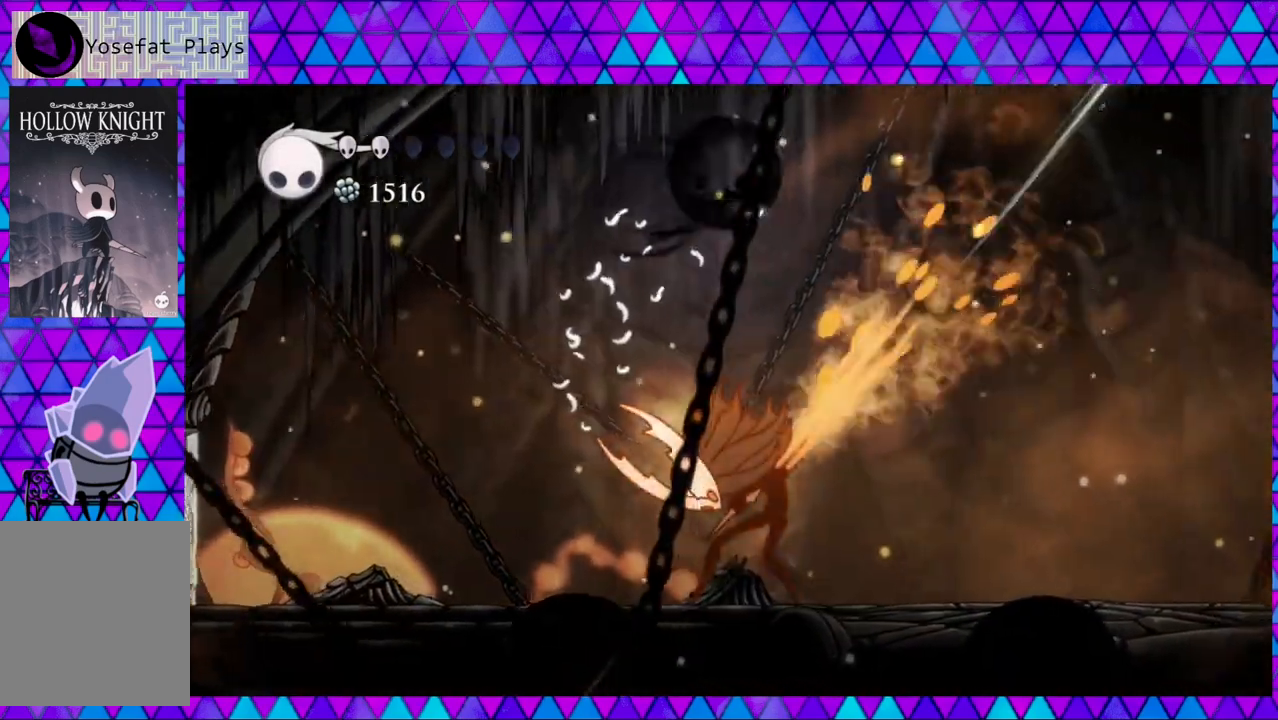
{"buttons": ["DPAD_RIGHT"], "left_stick": "center", "right_stick": "center", "events": [[67, "B", "up"], [267, "R2", "up"]]}
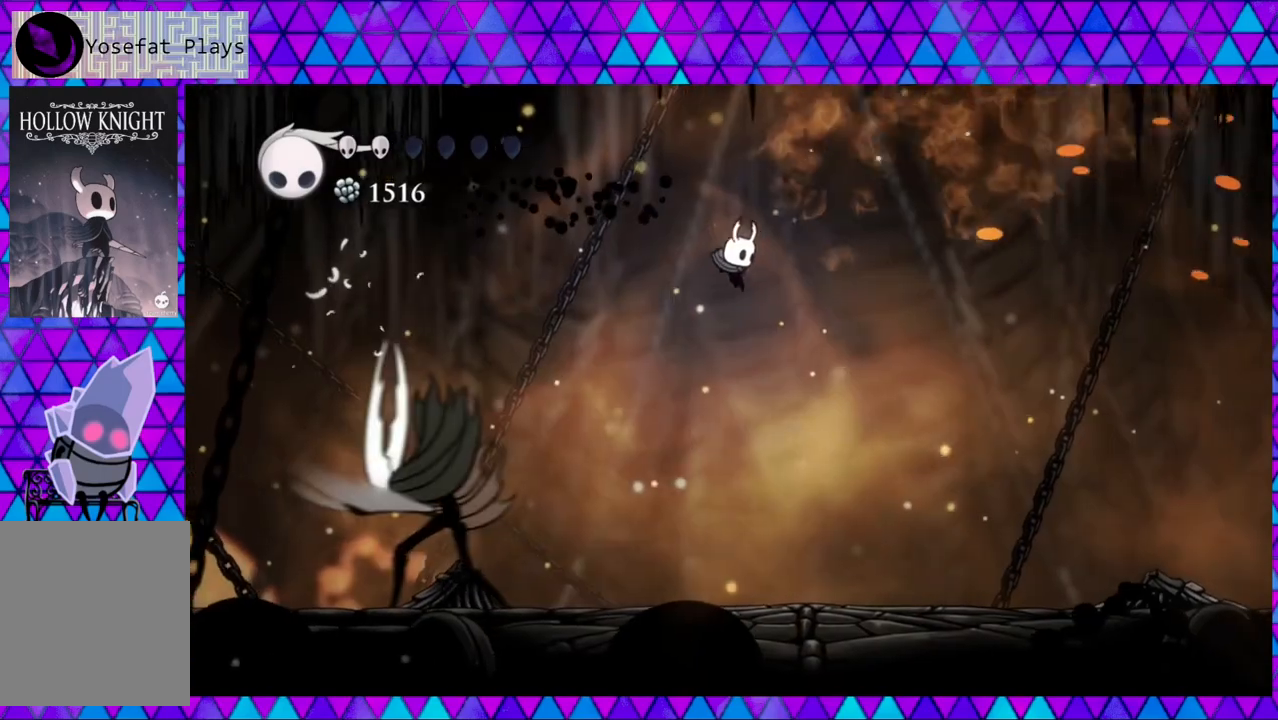
{"buttons": ["A"], "left_stick": "center", "right_stick": "center", "events": [[317, "DPAD_RIGHT", "up"], [450, "A", "down"]]}
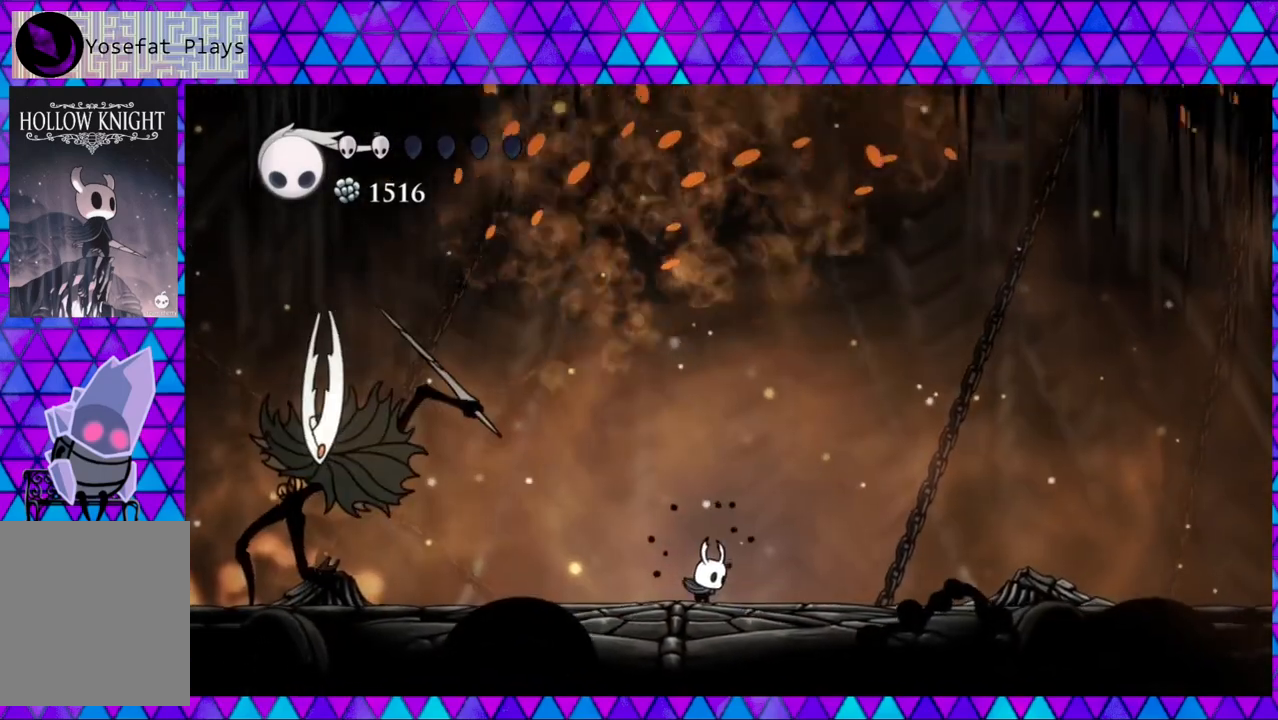
{"buttons": ["A"], "left_stick": "center", "right_stick": "center", "events": []}
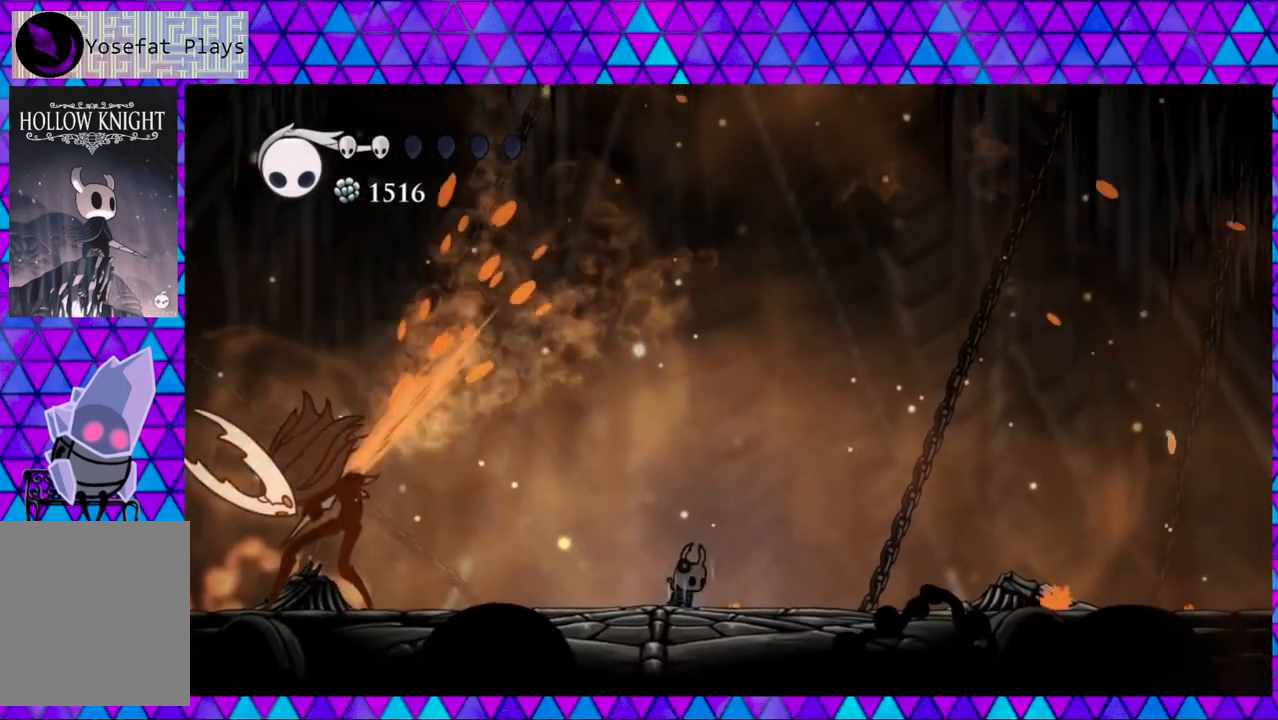
{"buttons": ["A"], "left_stick": "center", "right_stick": "center", "events": []}
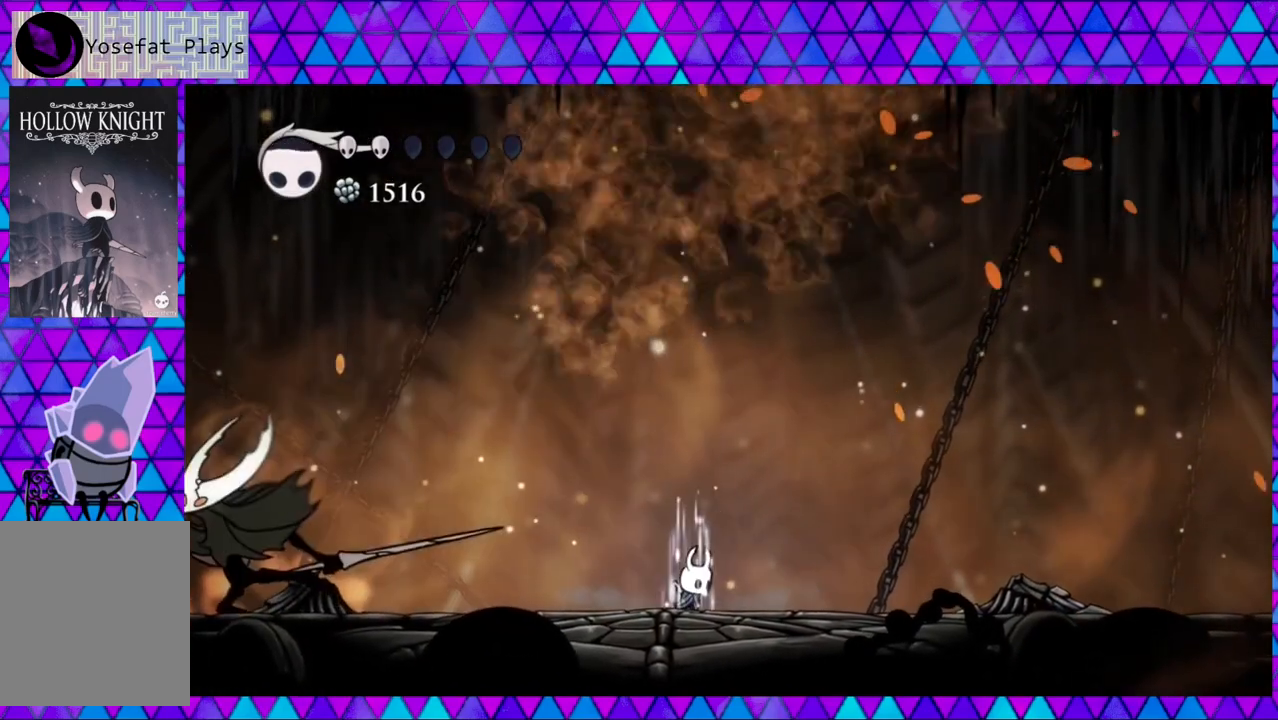
{"buttons": ["A"], "left_stick": "center", "right_stick": "center", "events": []}
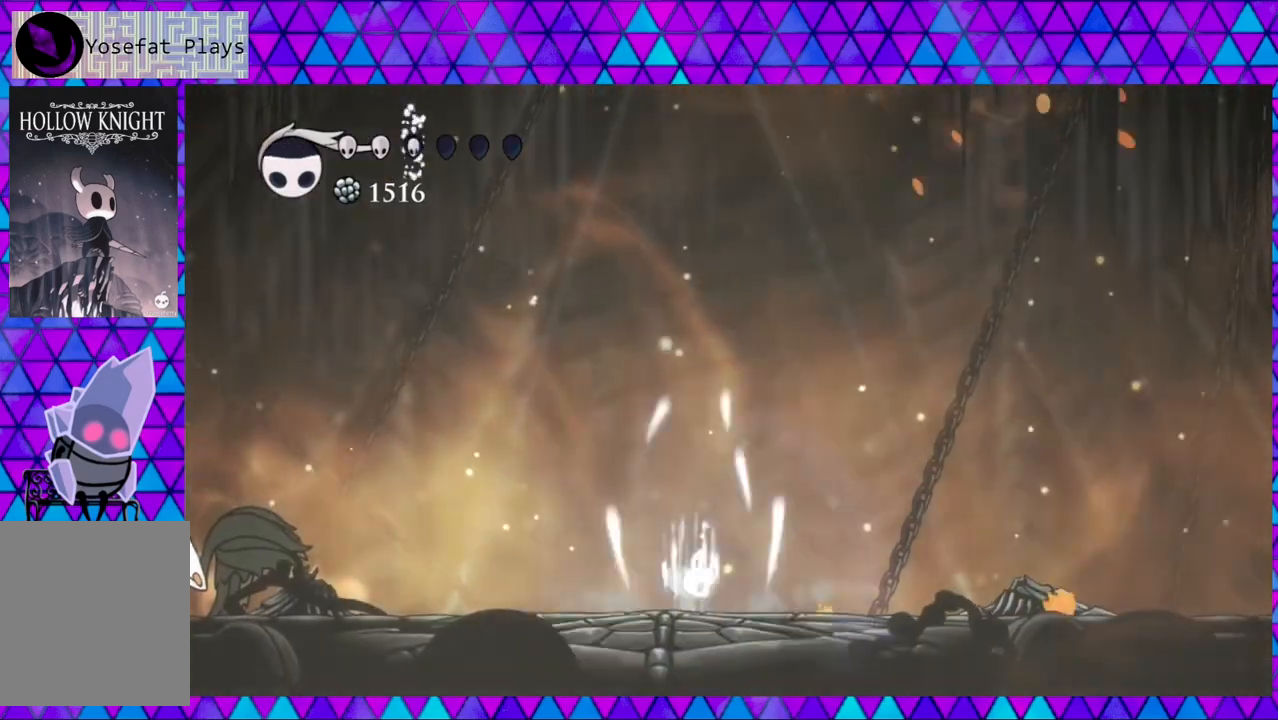
{"buttons": ["A"], "left_stick": "center", "right_stick": "center", "events": []}
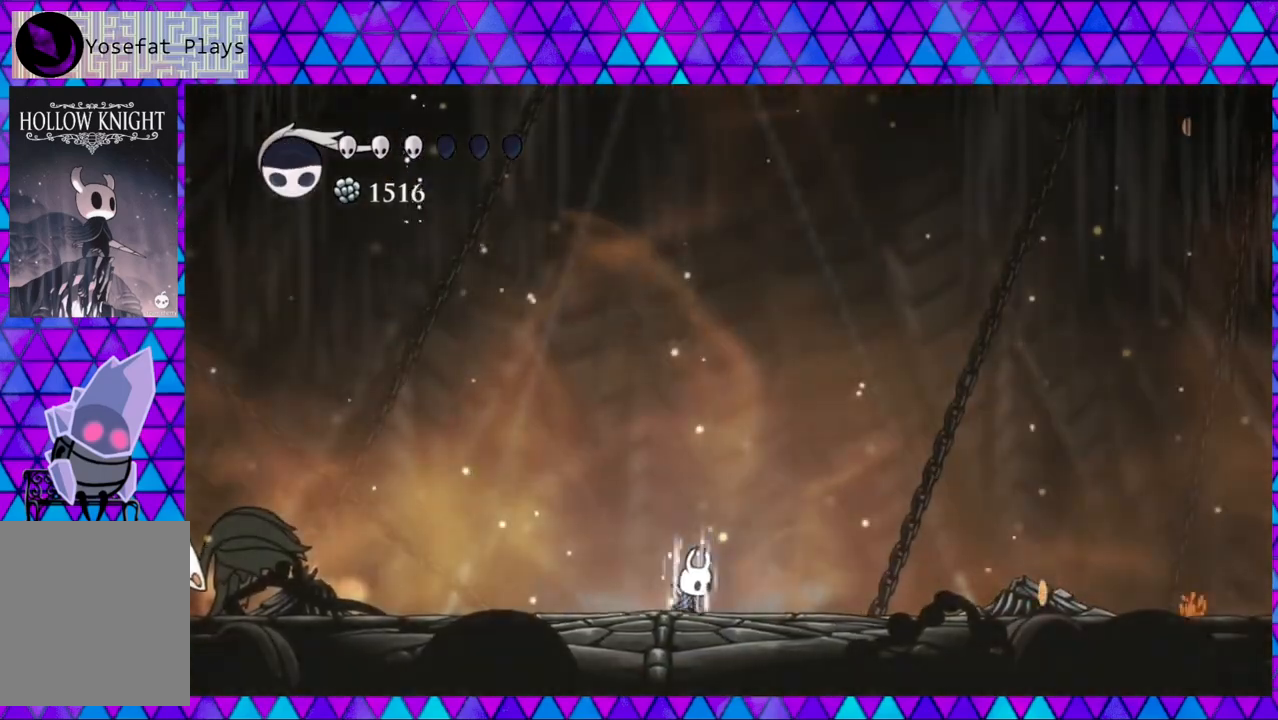
{"buttons": ["A"], "left_stick": "center", "right_stick": "center", "events": []}
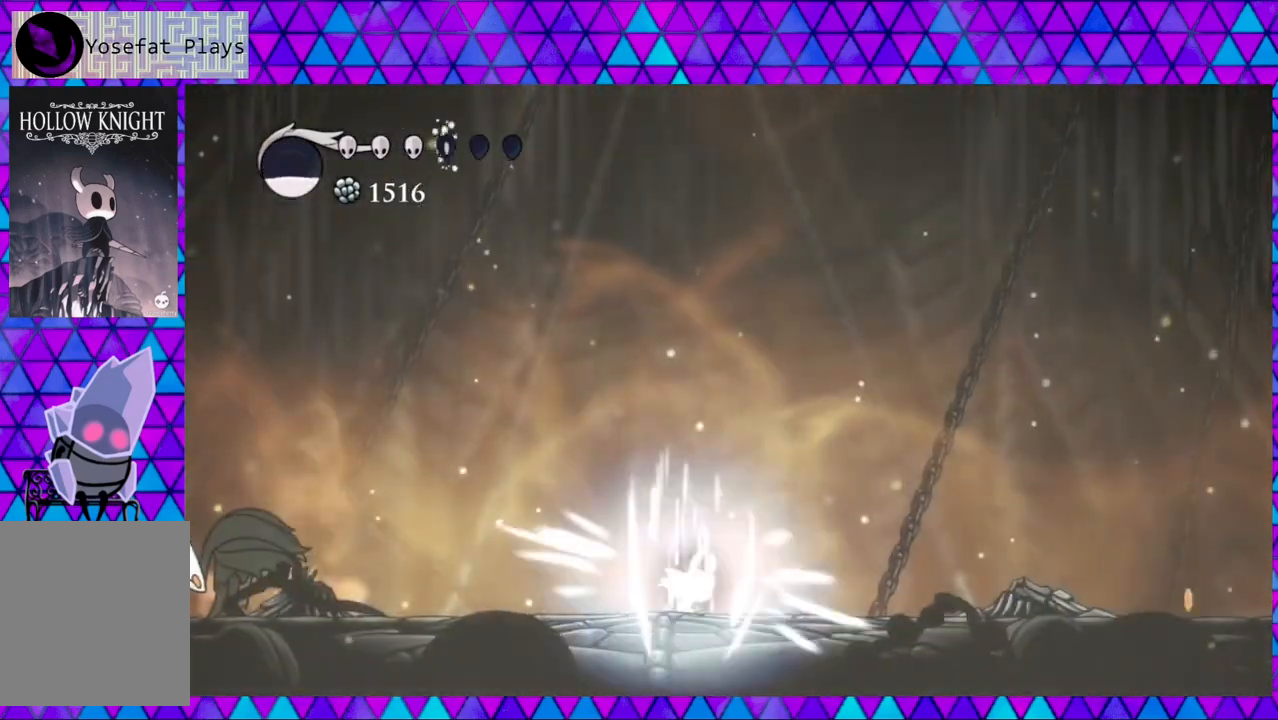
{"buttons": ["A"], "left_stick": "center", "right_stick": "center", "events": []}
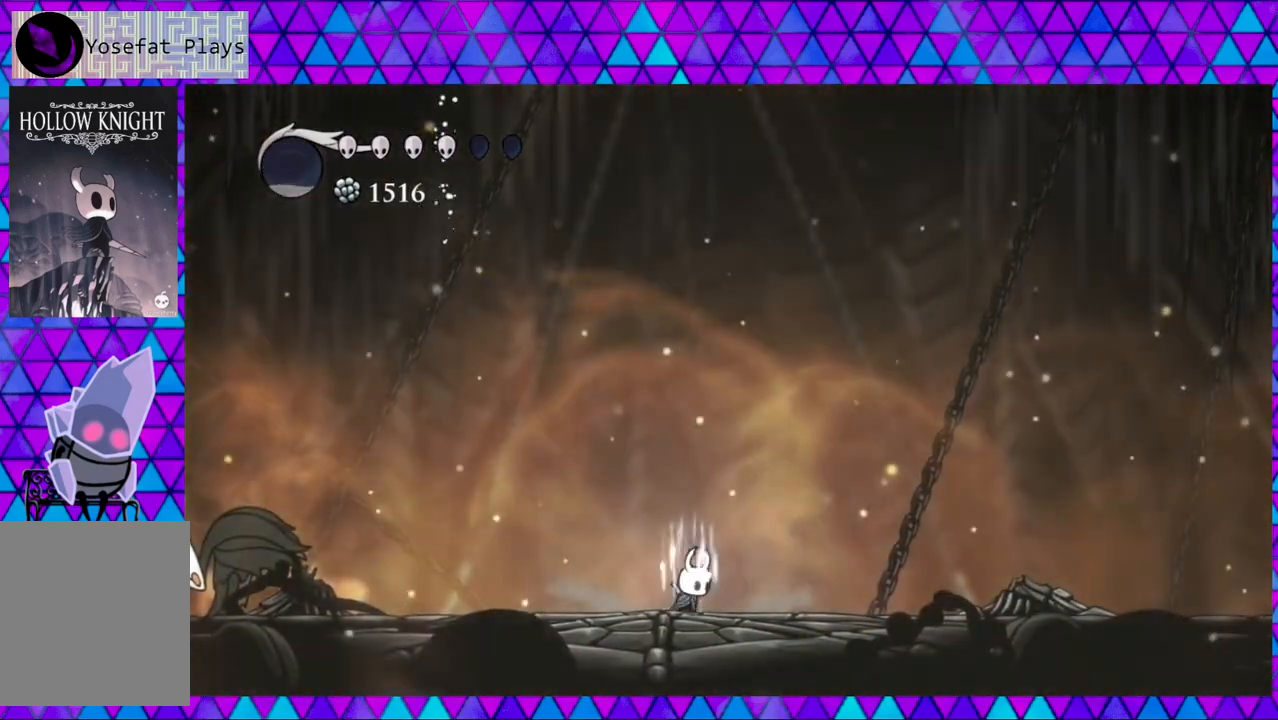
{"buttons": ["A"], "left_stick": "center", "right_stick": "center", "events": []}
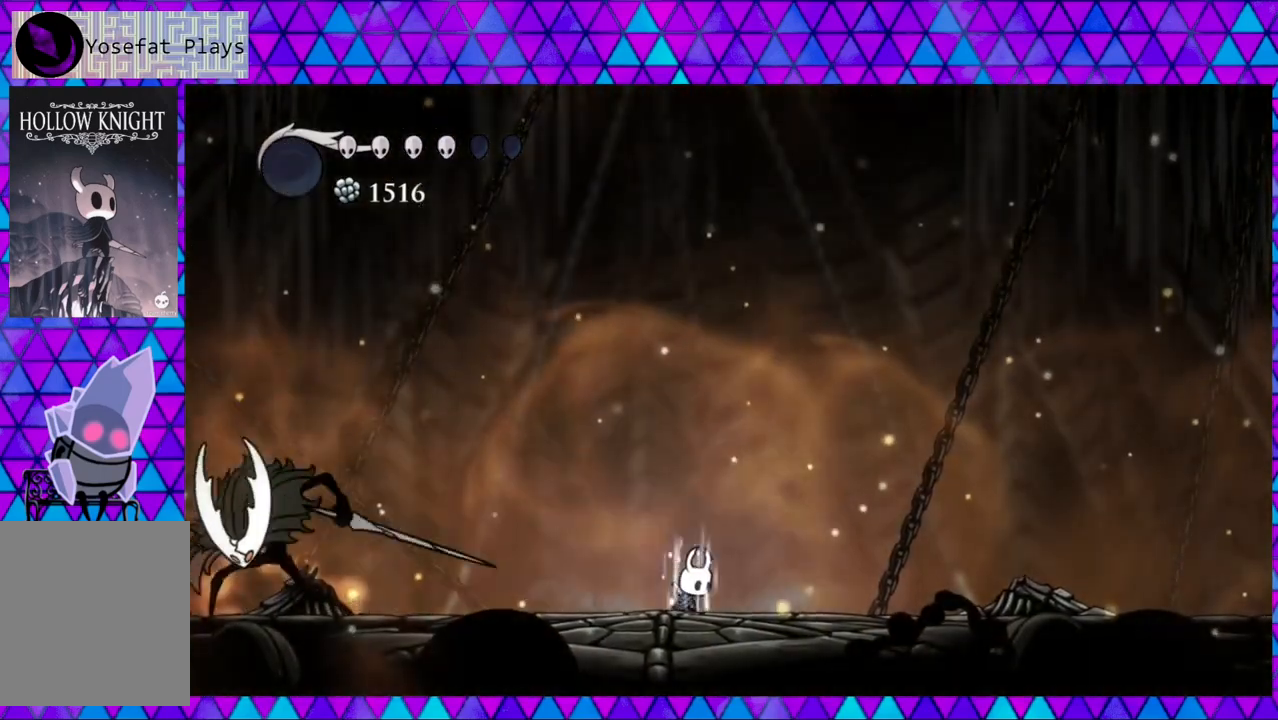
{"buttons": ["DPAD_RIGHT"], "left_stick": "center", "right_stick": "center", "events": [[317, "A", "up"], [450, "DPAD_RIGHT", "down"]]}
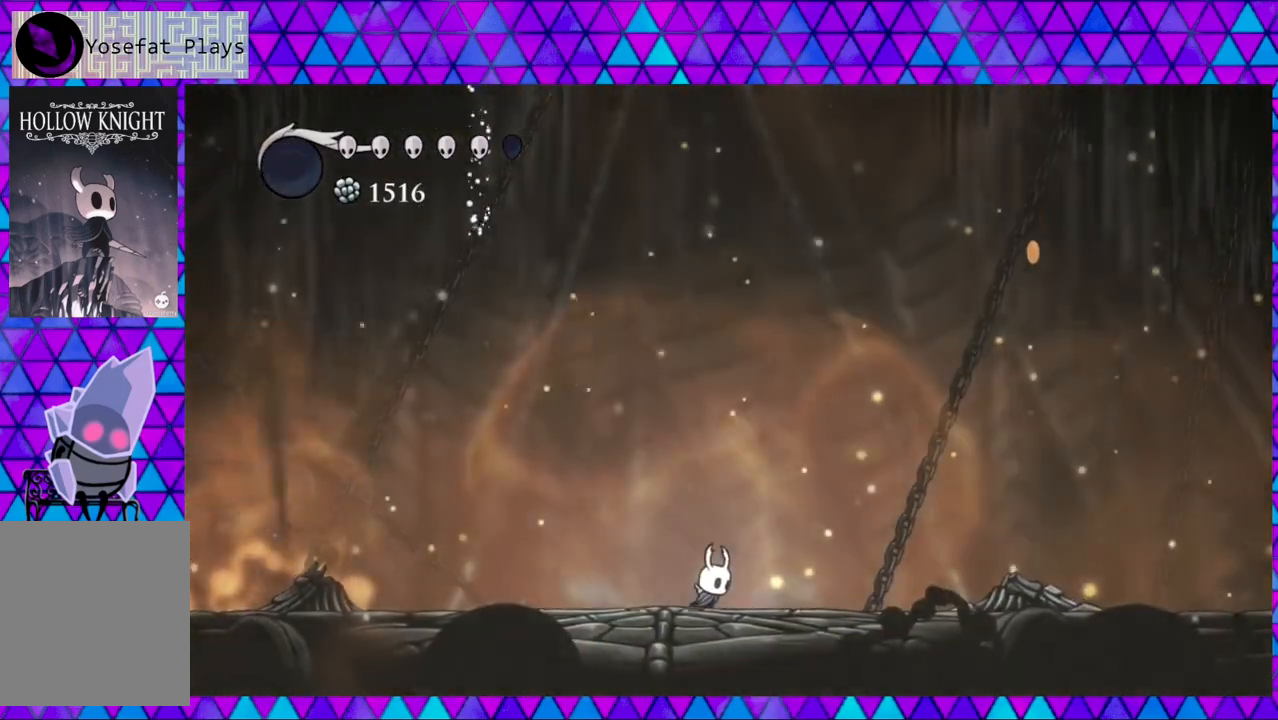
{"buttons": ["DPAD_LEFT"], "left_stick": "center", "right_stick": "center", "events": [[317, "DPAD_RIGHT", "up"], [383, "DPAD_LEFT", "down"]]}
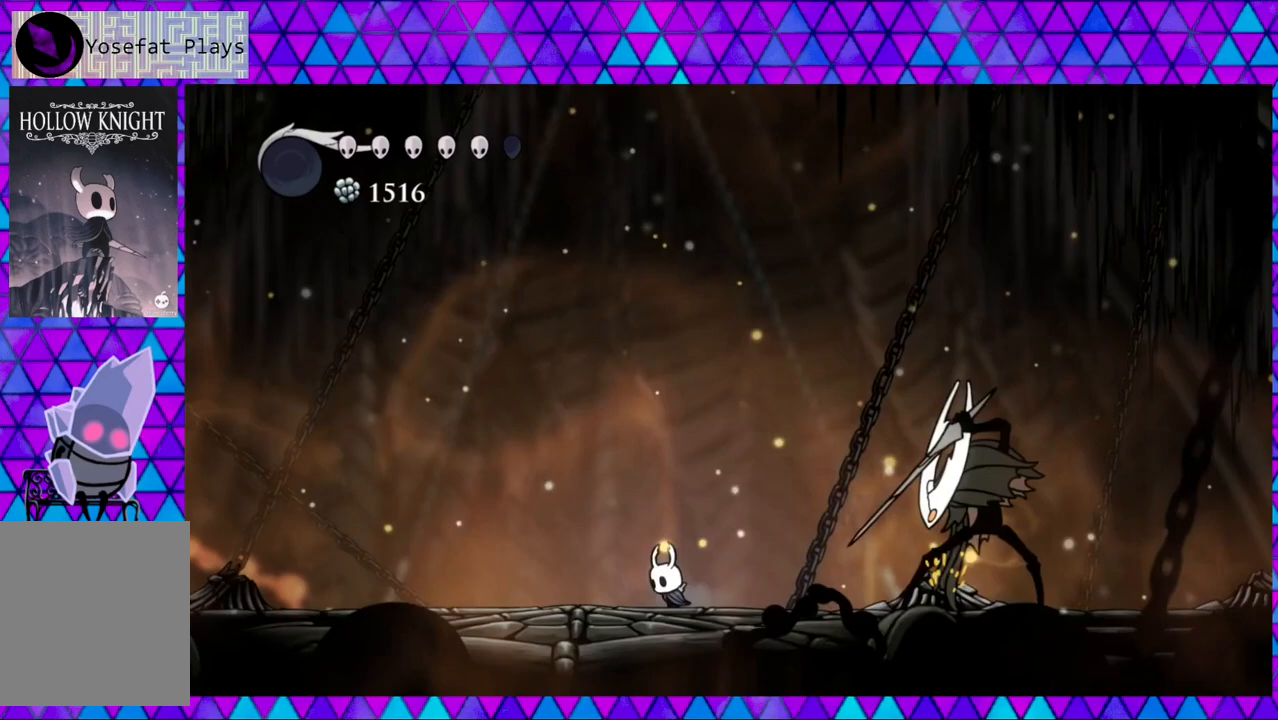
{"buttons": ["B", "DPAD_LEFT"], "left_stick": "center", "right_stick": "center", "events": [[33, "B", "down"], [150, "DPAD_LEFT", "up"], [350, "DPAD_RIGHT", "down"], [450, "DPAD_DOWN", "down"], [450, "DPAD_RIGHT", "up"], [483, "DPAD_DOWN", "up"], [483, "DPAD_LEFT", "down"]]}
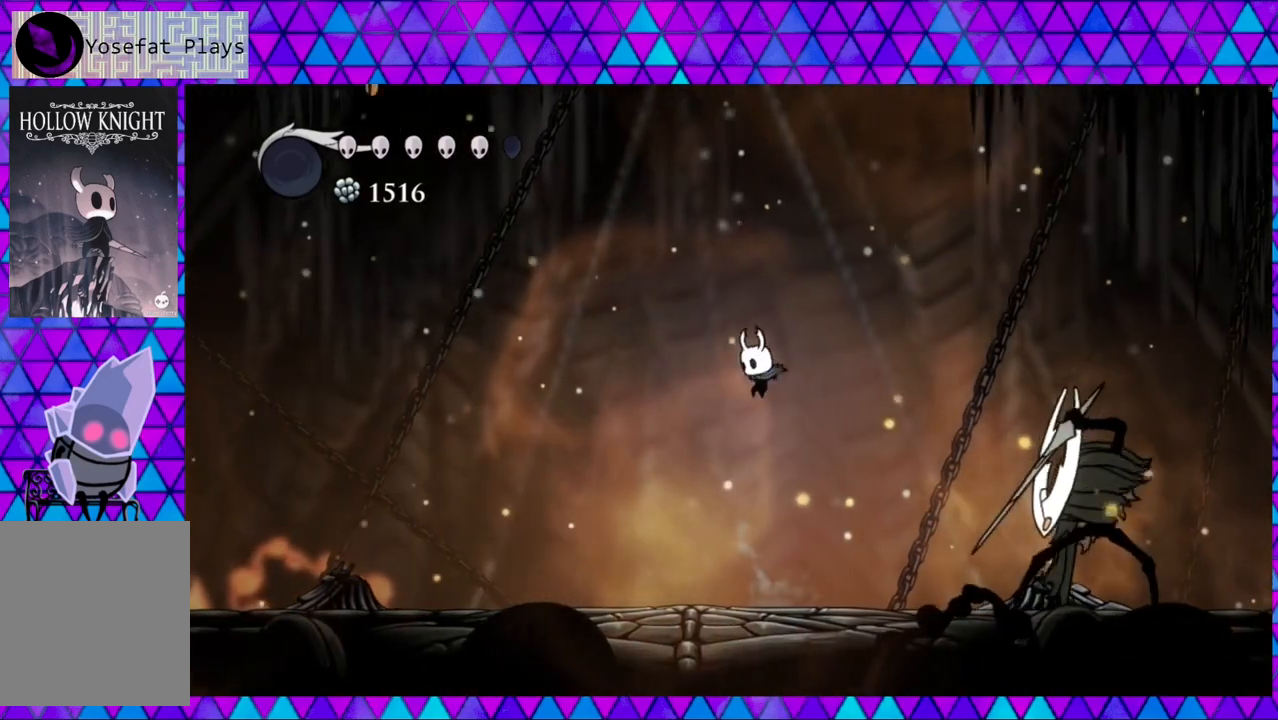
{"buttons": ["DPAD_RIGHT"], "left_stick": "center", "right_stick": "center", "events": [[50, "B", "up"], [350, "DPAD_LEFT", "up"], [367, "DPAD_RIGHT", "down"]]}
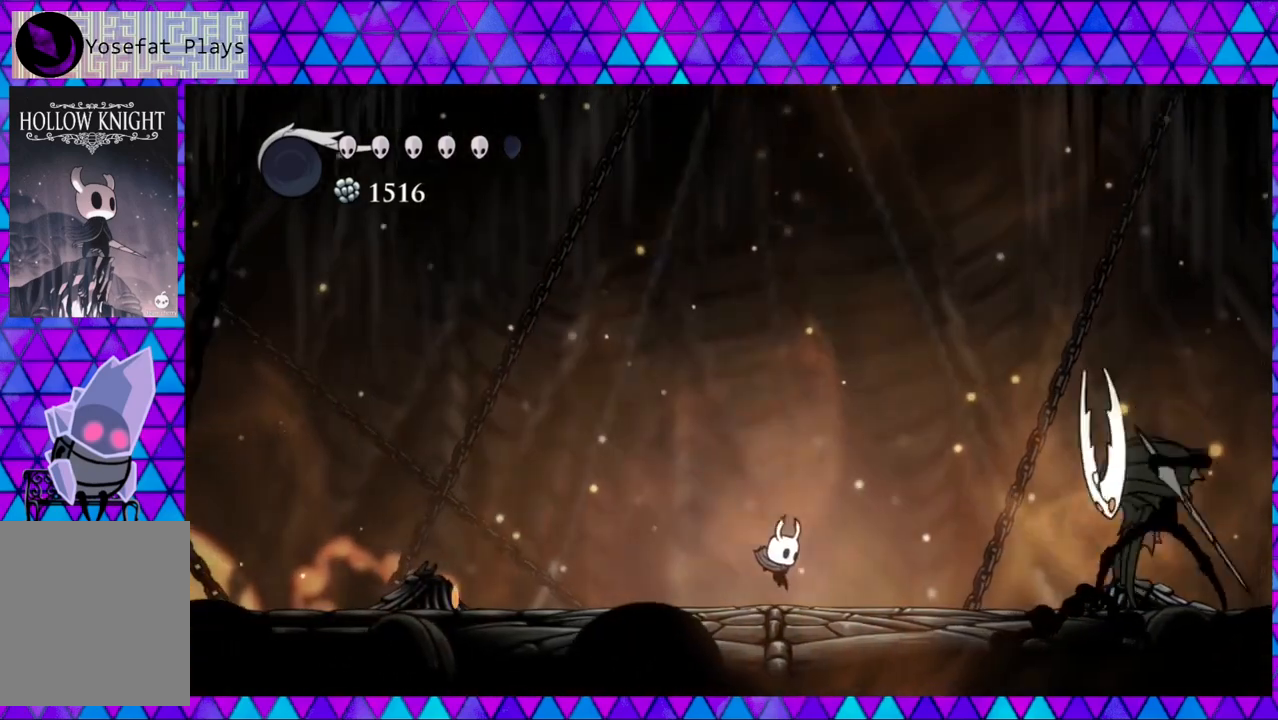
{"buttons": ["B"], "left_stick": "center", "right_stick": "center", "events": [[17, "DPAD_RIGHT", "up"], [400, "B", "down"]]}
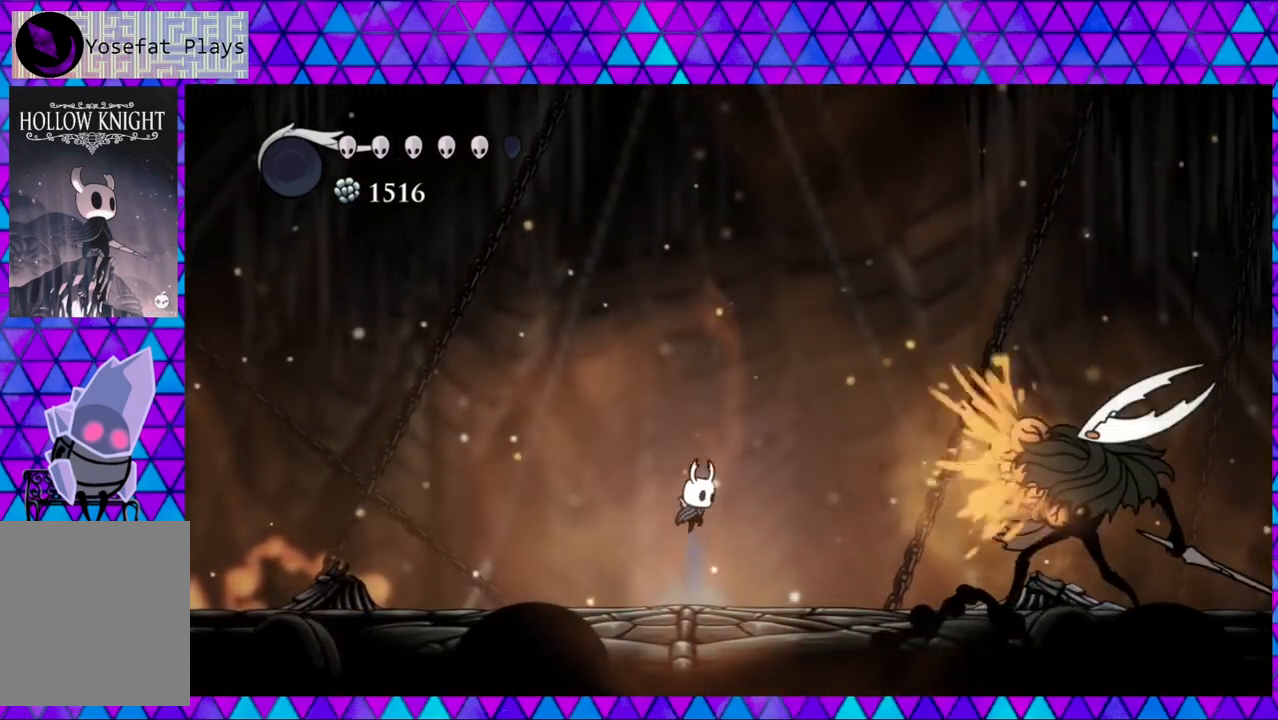
{"buttons": ["DPAD_LEFT"], "left_stick": "center", "right_stick": "center", "events": [[267, "B", "up"], [450, "DPAD_LEFT", "down"]]}
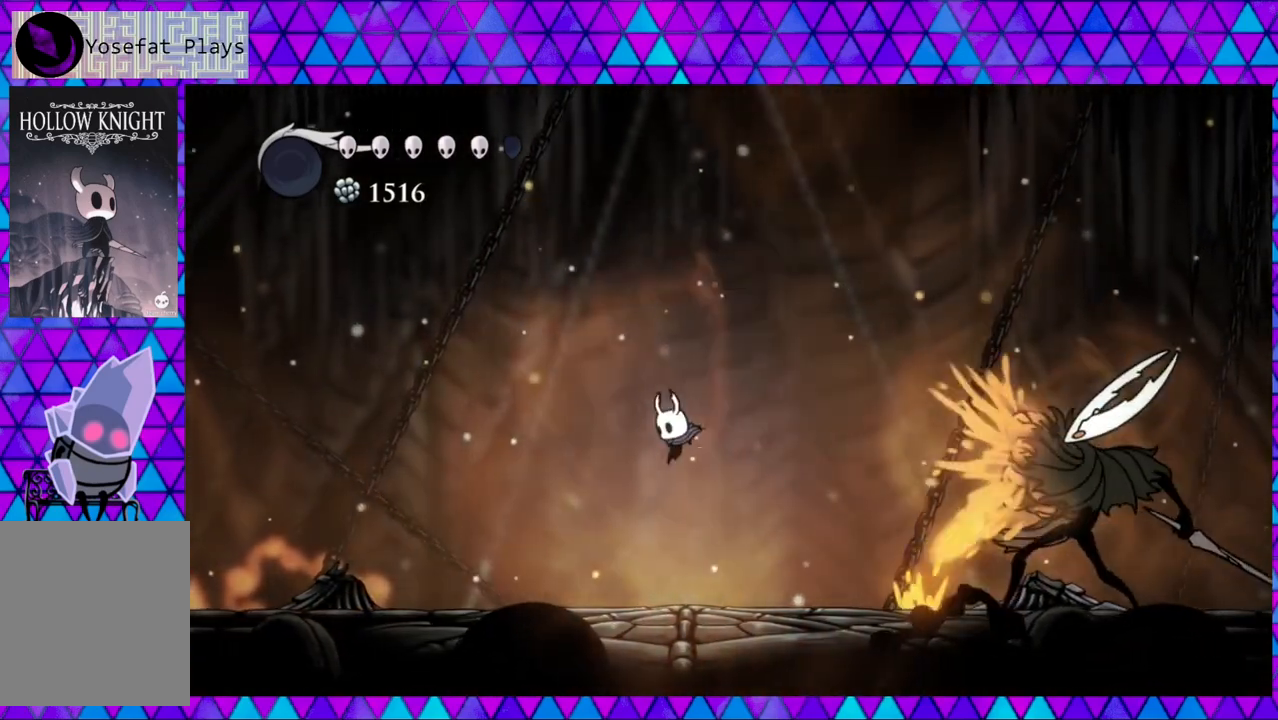
{"buttons": ["DPAD_RIGHT"], "left_stick": "center", "right_stick": "center", "events": [[483, "DPAD_LEFT", "up"], [483, "DPAD_RIGHT", "down"]]}
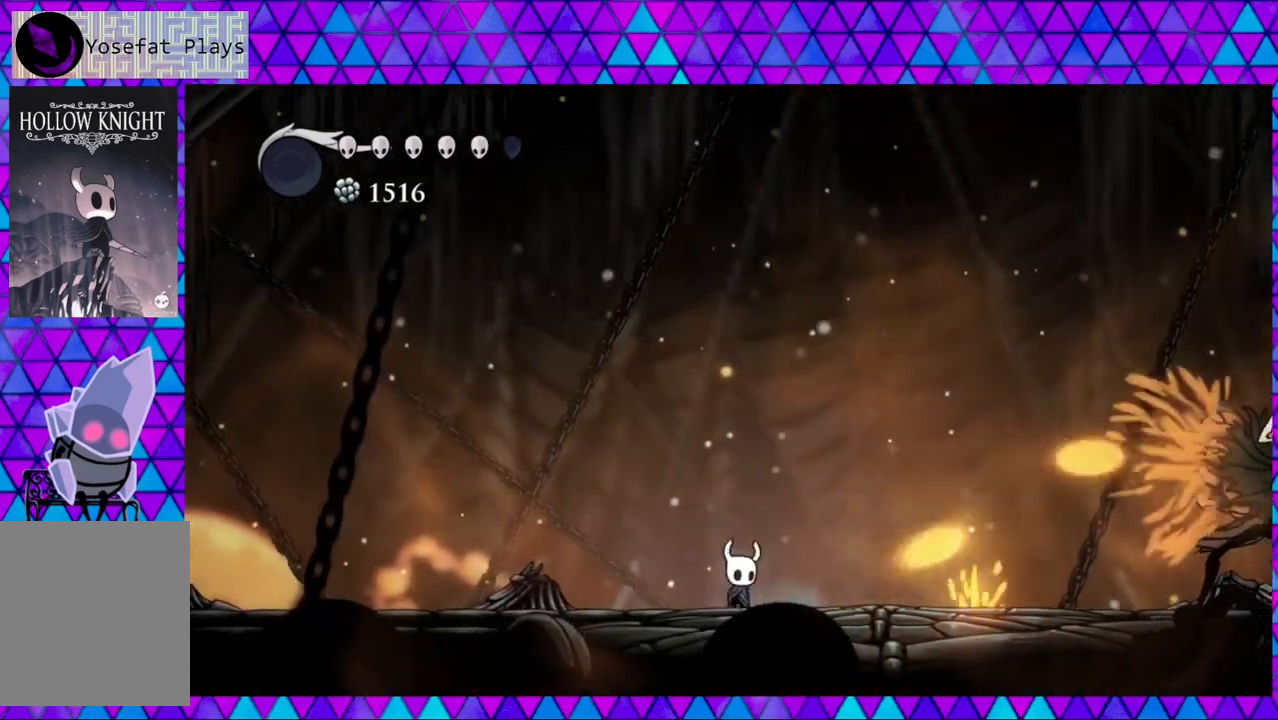
{"buttons": ["DPAD_RIGHT"], "left_stick": "center", "right_stick": "center", "events": [[33, "R2", "down"], [283, "R2", "up"]]}
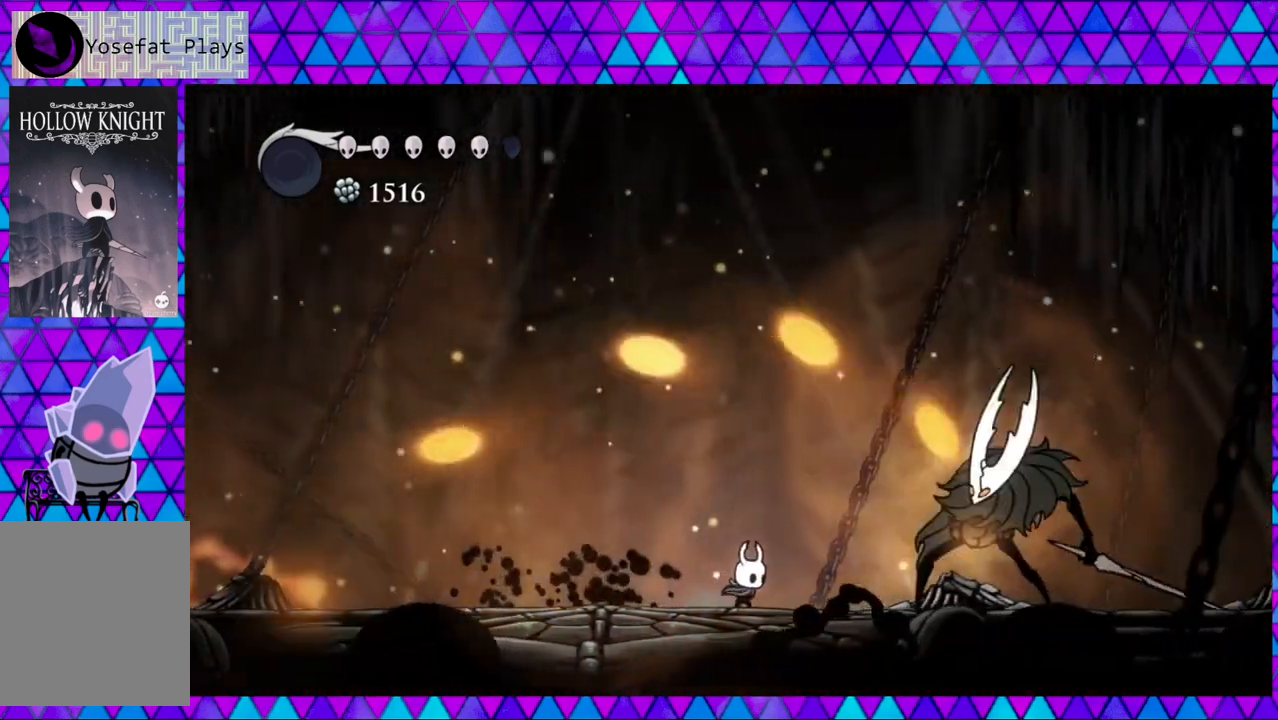
{"buttons": [], "left_stick": "center", "right_stick": "center", "events": [[133, "B", "down"], [267, "Y", "down"], [300, "B", "up"], [333, "DPAD_RIGHT", "up"], [417, "Y", "up"]]}
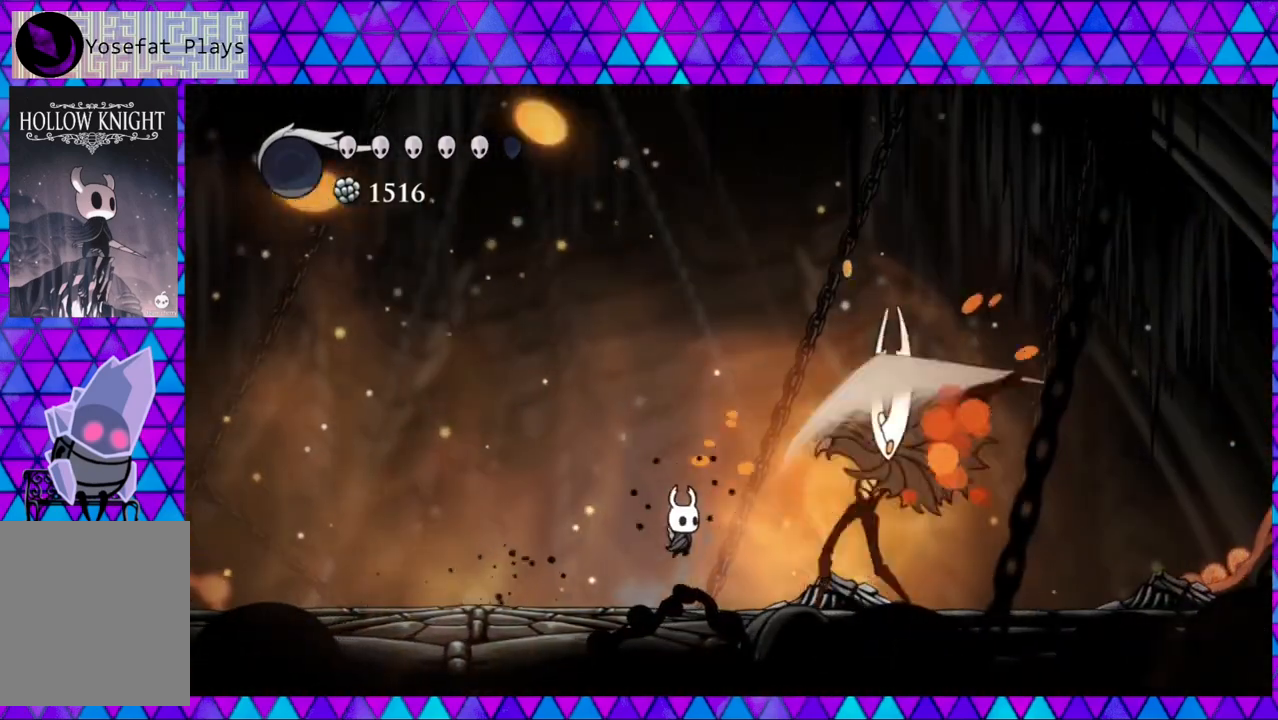
{"buttons": [], "left_stick": "center", "right_stick": "center", "events": [[167, "Y", "down"], [333, "Y", "up"]]}
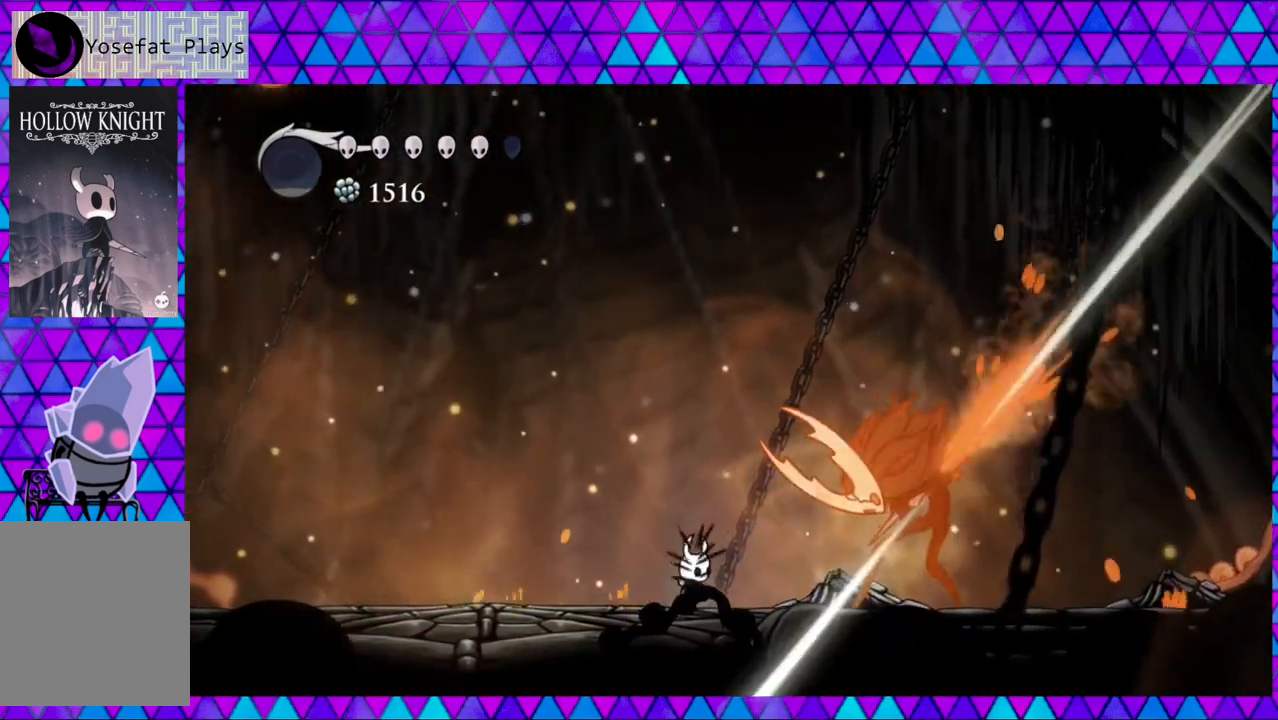
{"buttons": ["B"], "left_stick": "center", "right_stick": "center", "events": [[467, "B", "down"]]}
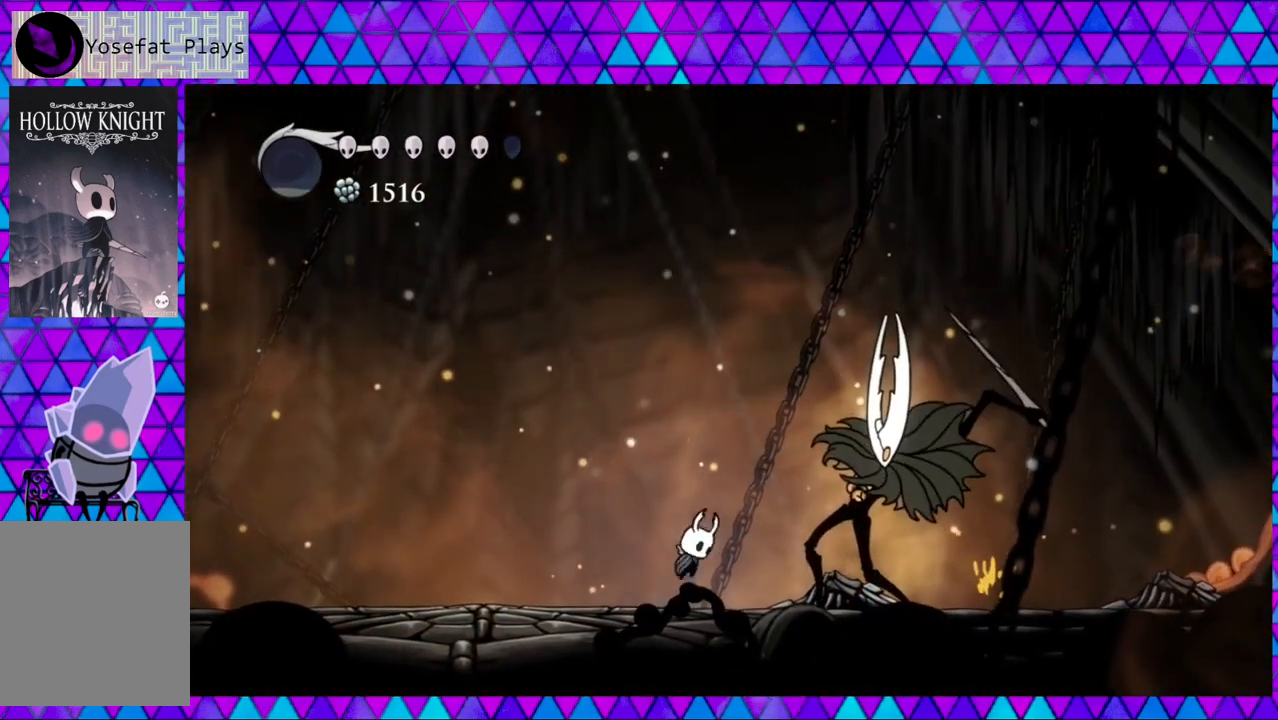
{"buttons": [], "left_stick": "center", "right_stick": "center", "events": [[117, "B", "up"], [133, "DPAD_RIGHT", "down"], [200, "Y", "down"], [233, "DPAD_RIGHT", "up"], [383, "Y", "up"]]}